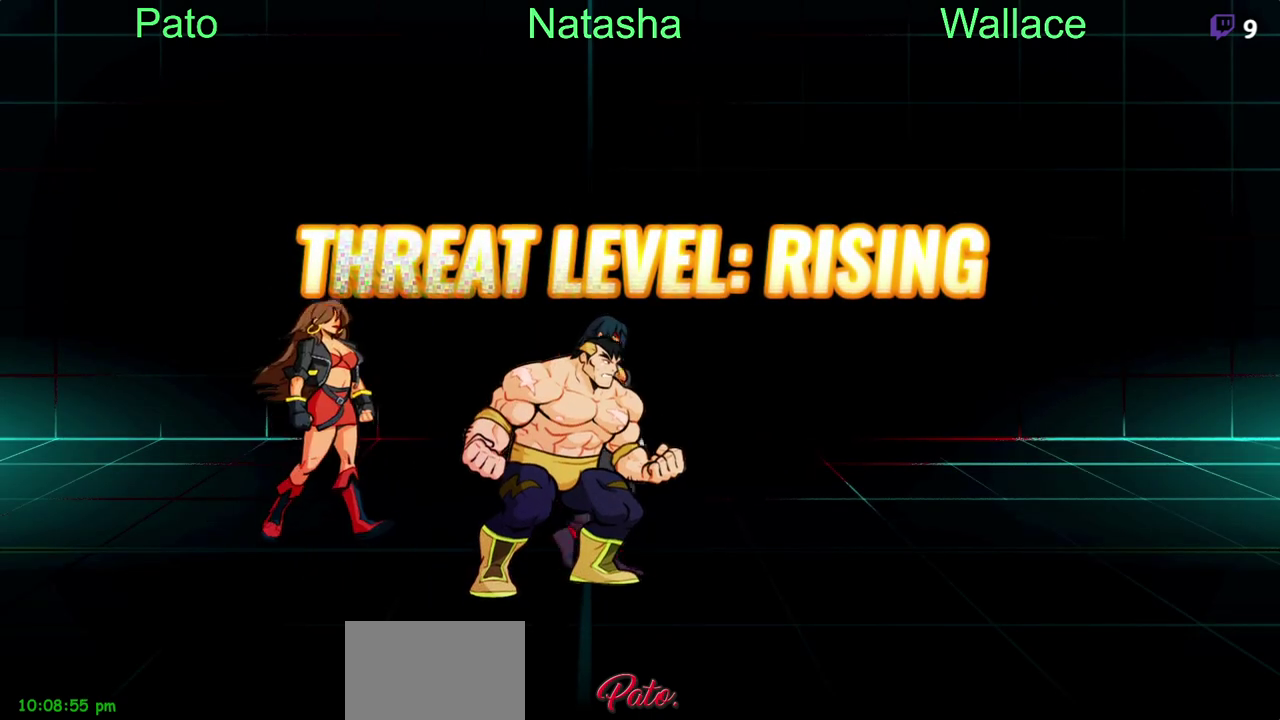
Gameplay with a controller (PlayStation layout); each line is a JSON object with the inputs held at the frame after it. "events" lists button and stick changes between this image and that frame as [ms after this image, input, new state], when the widget could be followed in between. Not read: L3 R3.
{"buttons": ["DPAD_UP", "DPAD_LEFT"], "left_stick": "center", "right_stick": "center", "events": [[183, "DPAD_LEFT", "down"], [250, "DPAD_LEFT", "up"], [350, "DPAD_UP", "down"], [383, "DPAD_LEFT", "down"]]}
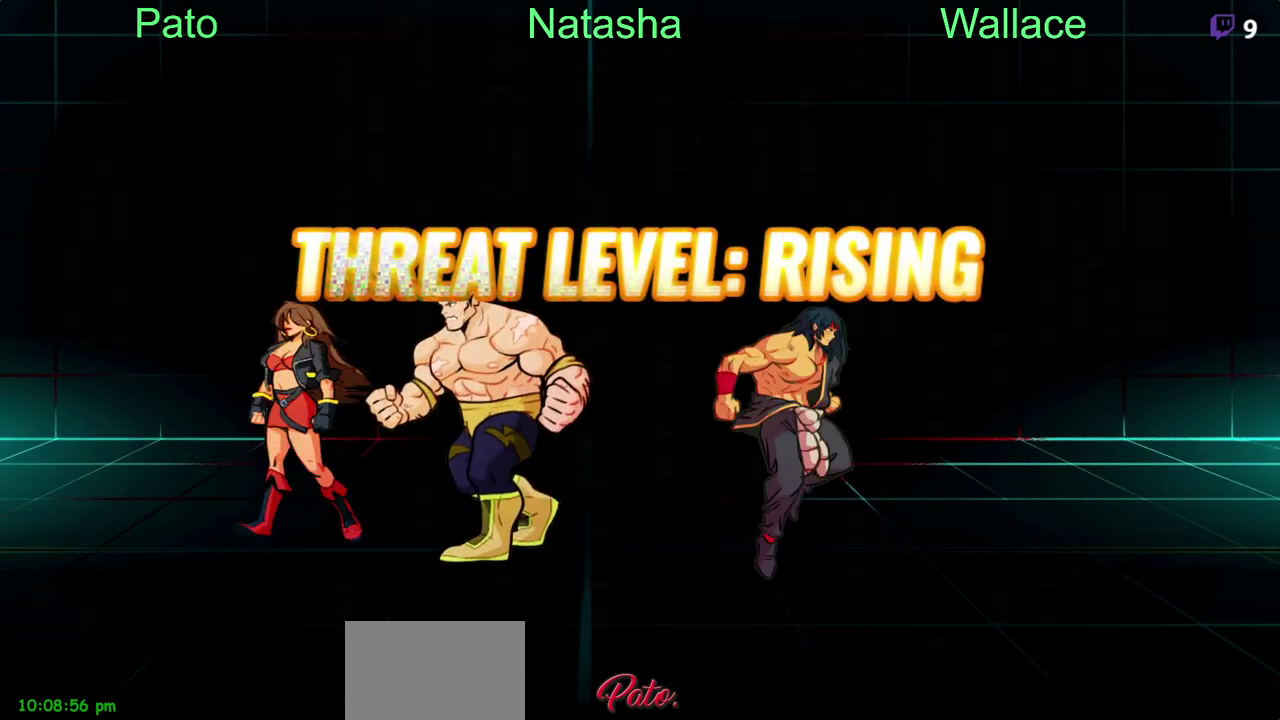
{"buttons": ["DPAD_UP"], "left_stick": "center", "right_stick": "center", "events": [[33, "DPAD_UP", "up"], [50, "DPAD_DOWN", "down"], [67, "DPAD_LEFT", "up"], [133, "DPAD_DOWN", "up"], [217, "DPAD_UP", "down"], [250, "DPAD_LEFT", "down"], [283, "DPAD_UP", "up"], [350, "DPAD_LEFT", "up"], [450, "DPAD_UP", "down"]]}
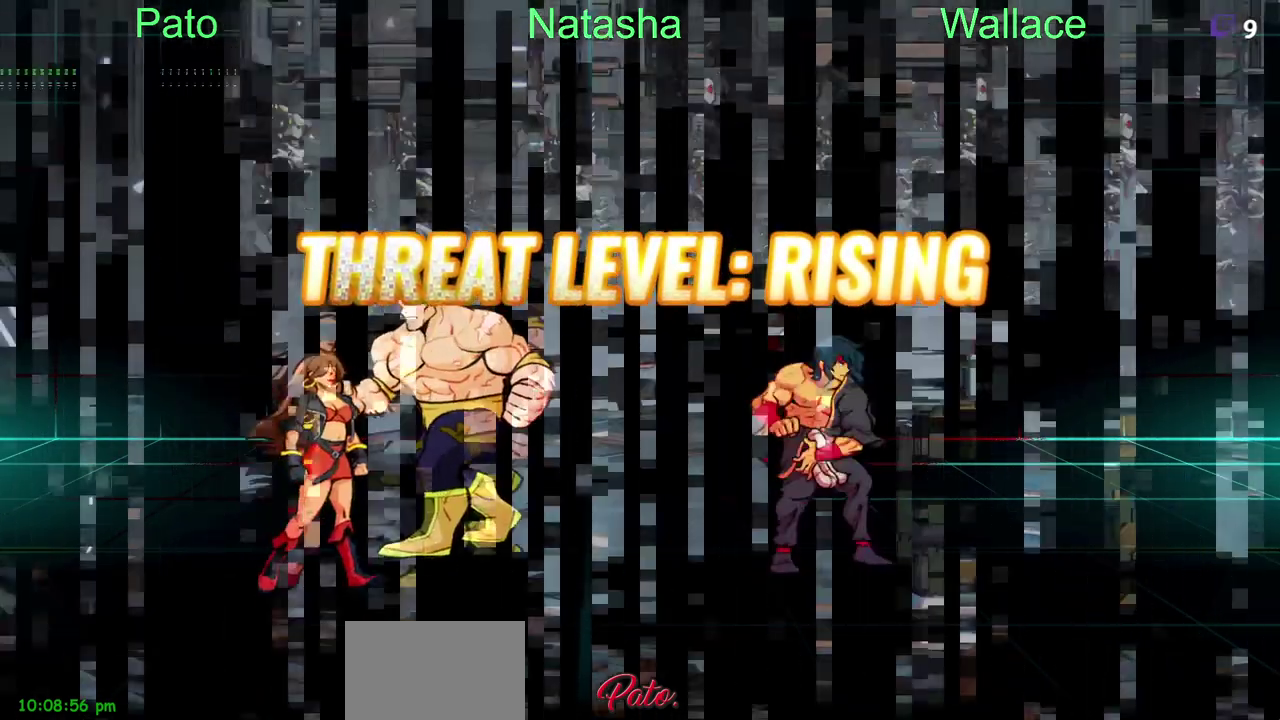
{"buttons": ["DPAD_LEFT"], "left_stick": "center", "right_stick": "center"}
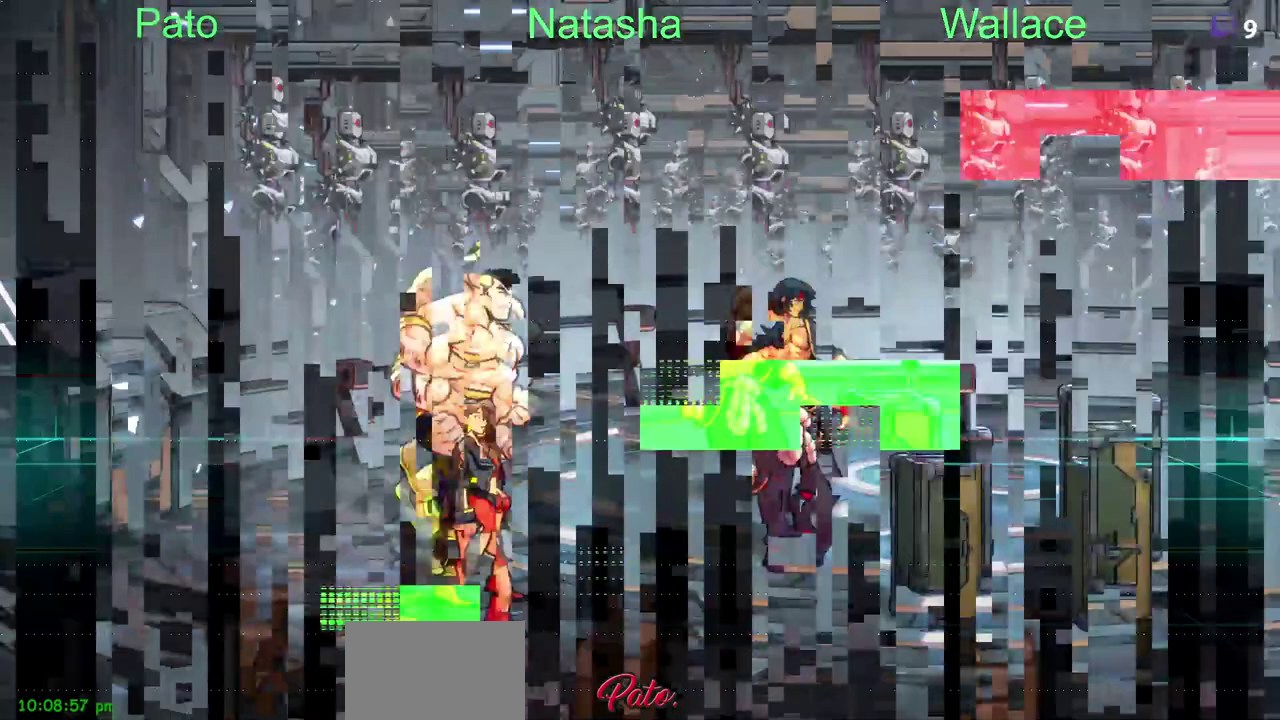
{"buttons": ["DPAD_RIGHT"], "left_stick": "center", "right_stick": "center", "events": [[17, "DPAD_LEFT", "up"], [67, "DPAD_RIGHT", "down"], [150, "DPAD_RIGHT", "up"], [167, "DPAD_LEFT", "down"], [233, "DPAD_LEFT", "up"], [267, "DPAD_RIGHT", "down"]]}
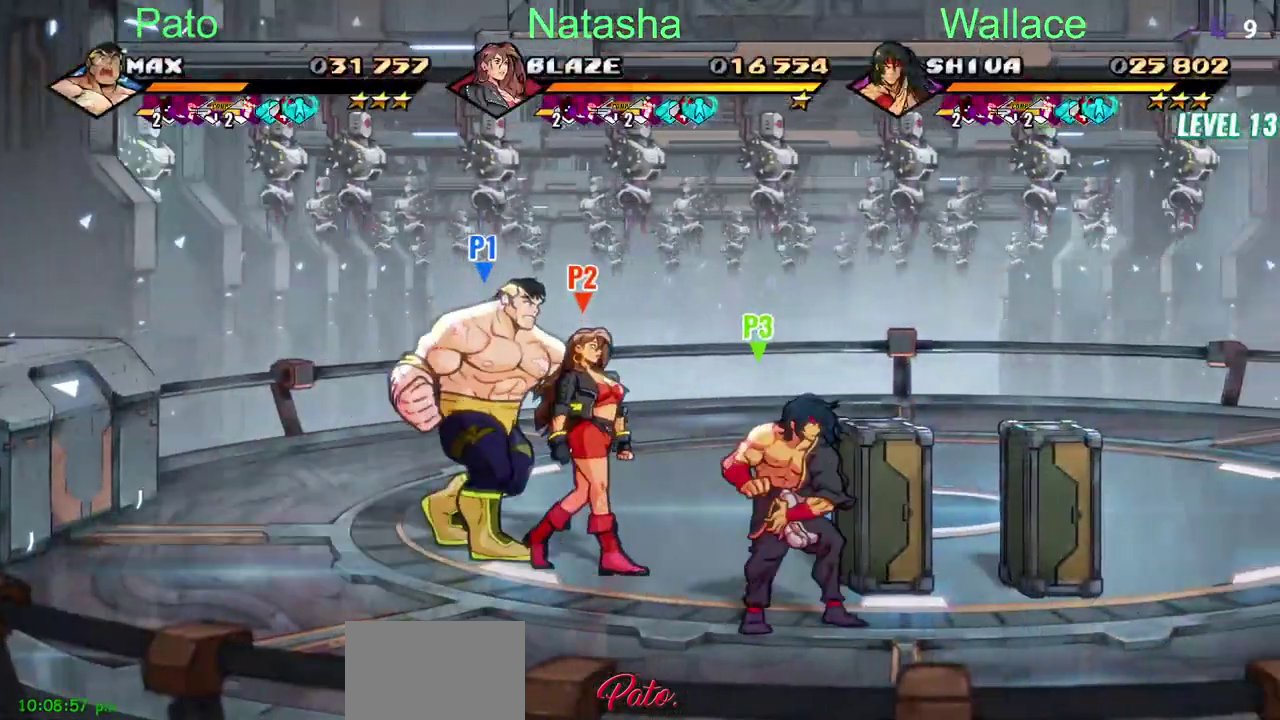
{"buttons": ["DPAD_DOWN", "DPAD_RIGHT"], "left_stick": "center", "right_stick": "center", "events": [[450, "DPAD_DOWN", "down"]]}
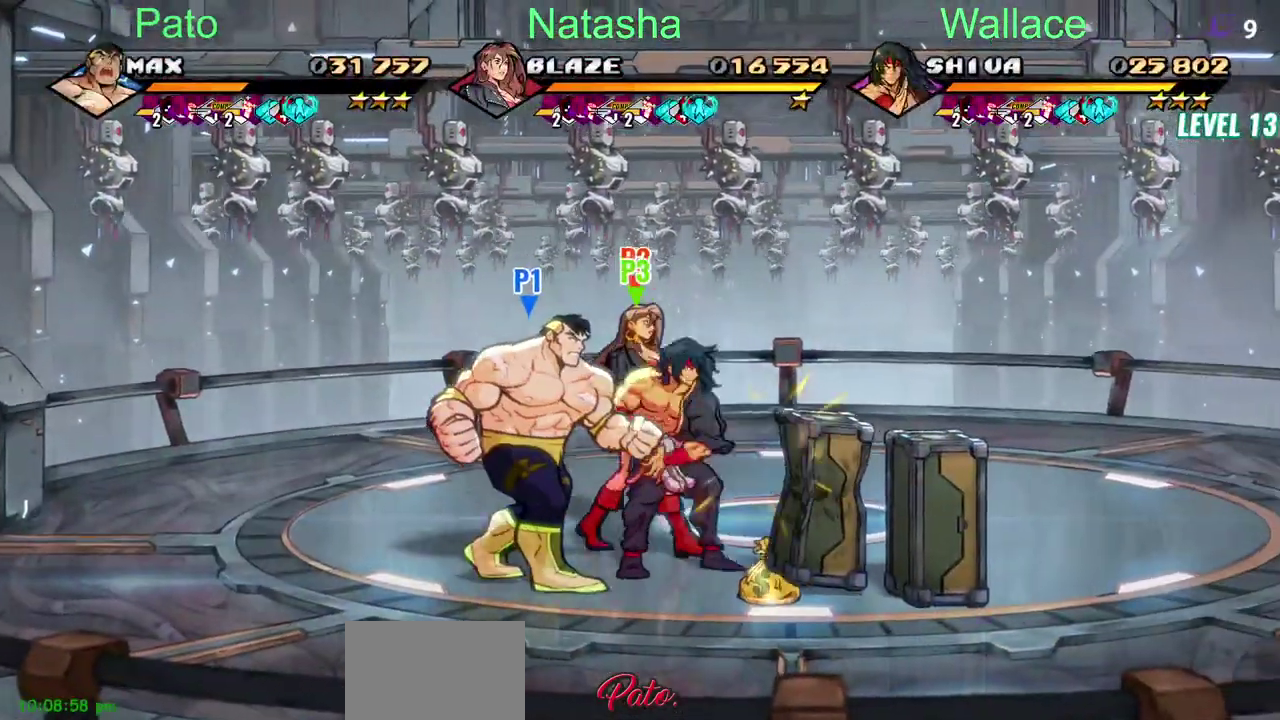
{"buttons": ["DPAD_RIGHT"], "left_stick": "center", "right_stick": "center", "events": [[117, "DPAD_DOWN", "up"], [133, "CROSS", "down"], [233, "CROSS", "up"], [267, "TRIANGLE", "down"], [350, "TRIANGLE", "up"]]}
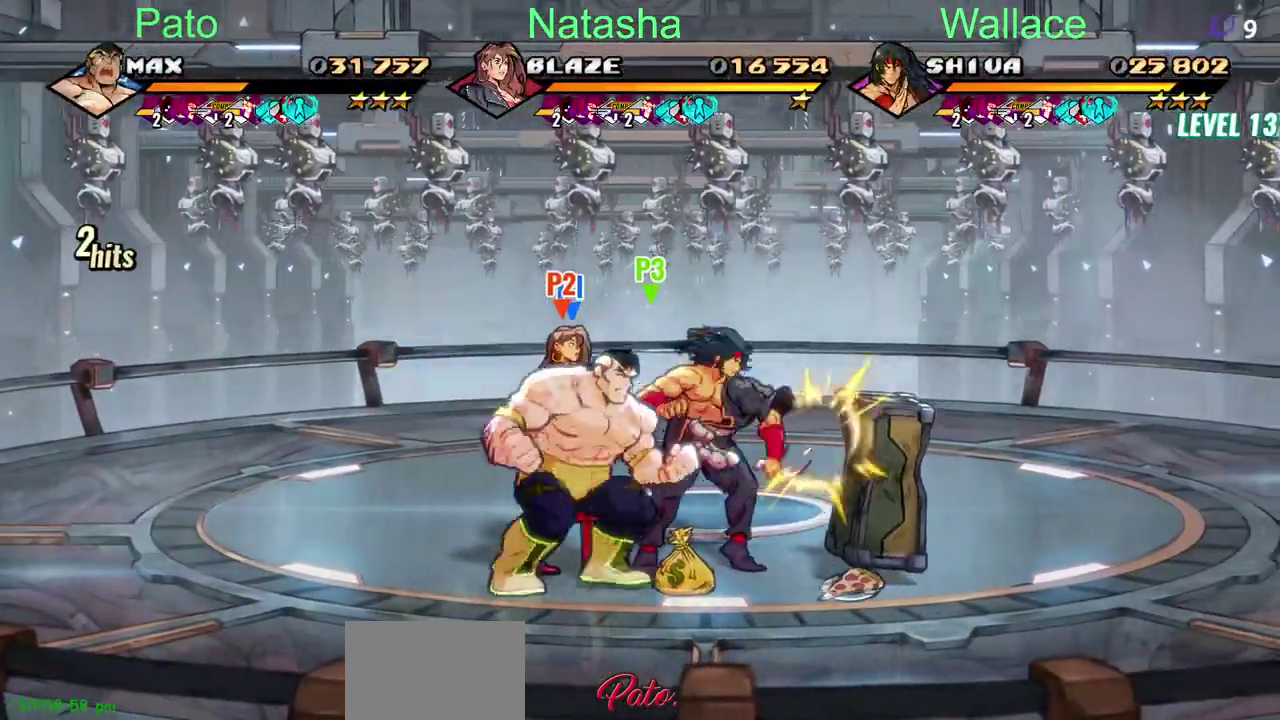
{"buttons": ["DPAD_RIGHT"], "left_stick": "center", "right_stick": "center", "events": [[17, "CROSS", "down"], [117, "CROSS", "up"], [150, "TRIANGLE", "down"], [200, "TRIANGLE", "up"]]}
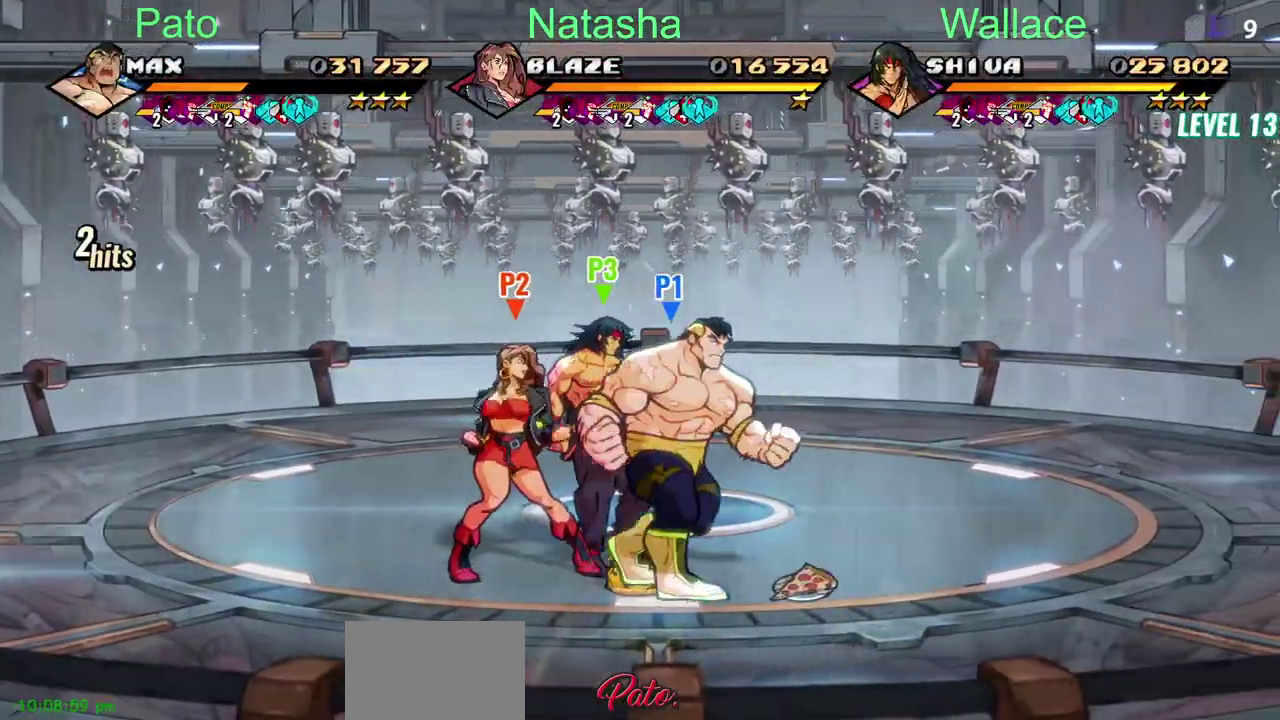
{"buttons": [], "left_stick": "center", "right_stick": "center", "events": [[350, "DPAD_RIGHT", "up"]]}
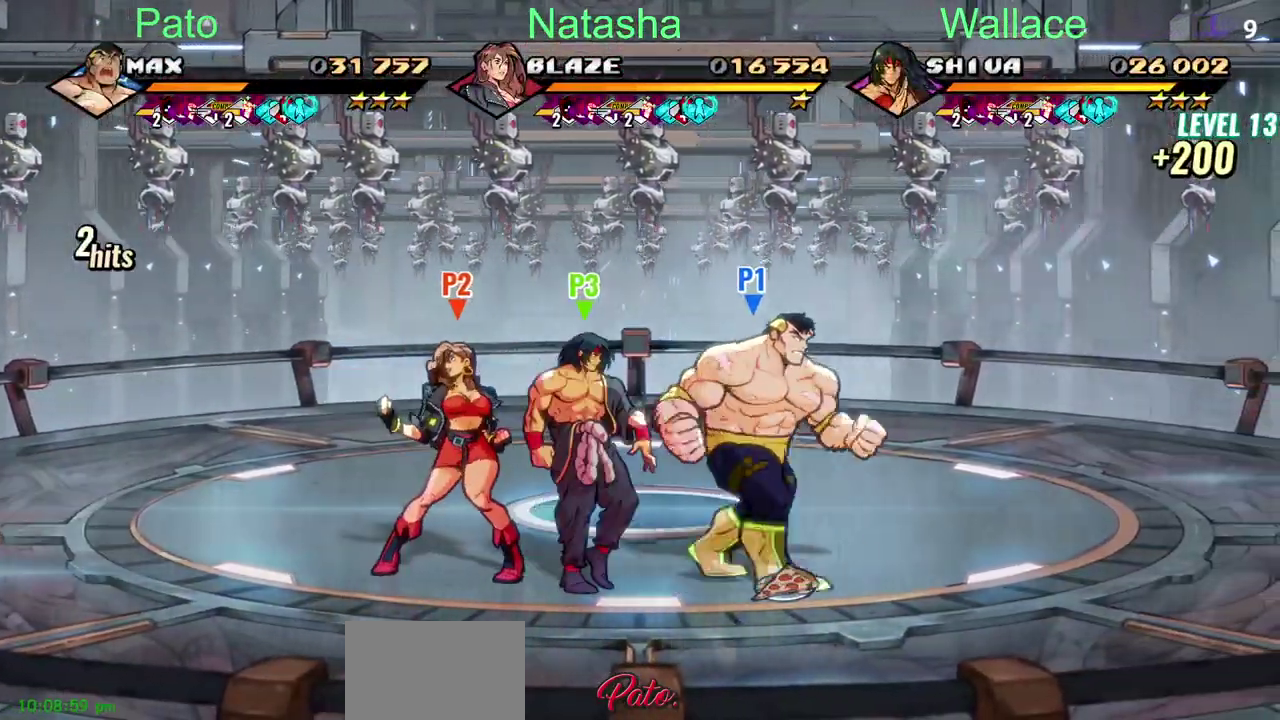
{"buttons": [], "left_stick": "center", "right_stick": "center", "events": [[17, "DPAD_UP", "down"], [67, "DPAD_LEFT", "down"], [150, "DPAD_UP", "up"], [233, "DPAD_LEFT", "up"]]}
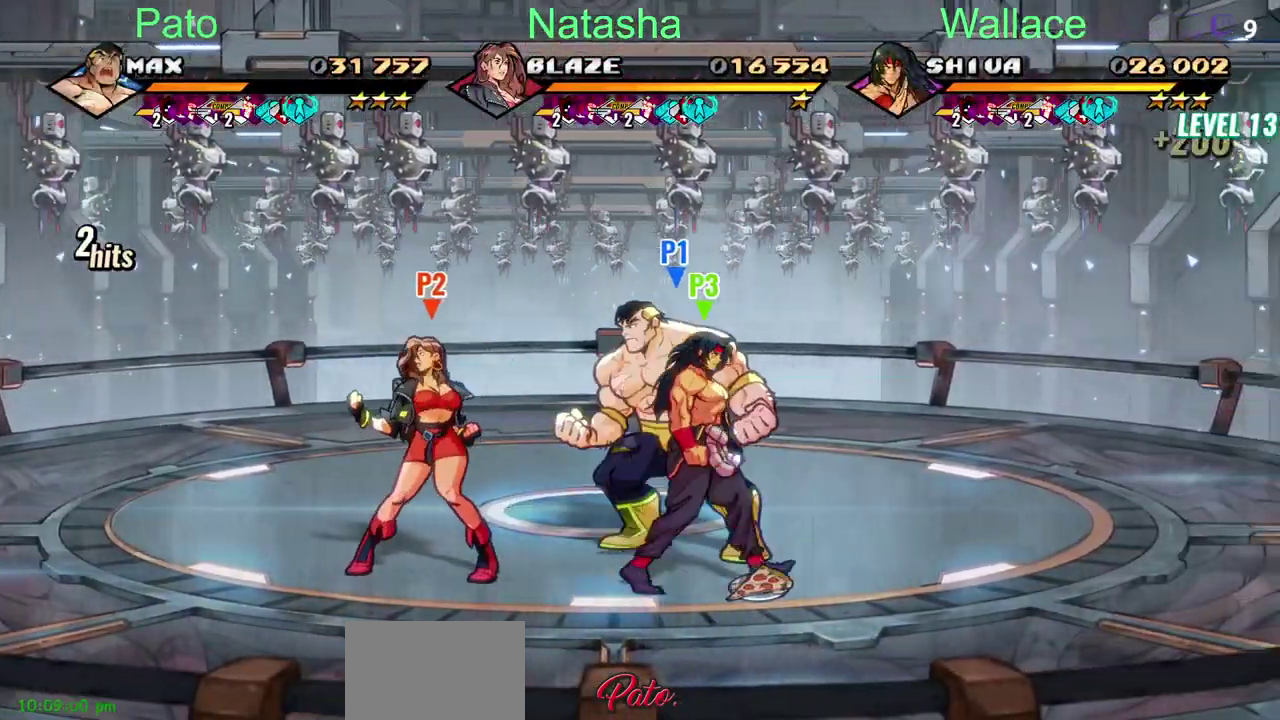
{"buttons": ["DPAD_DOWN", "DPAD_RIGHT"], "left_stick": "center", "right_stick": "center", "events": [[450, "DPAD_DOWN", "down"], [450, "DPAD_RIGHT", "down"]]}
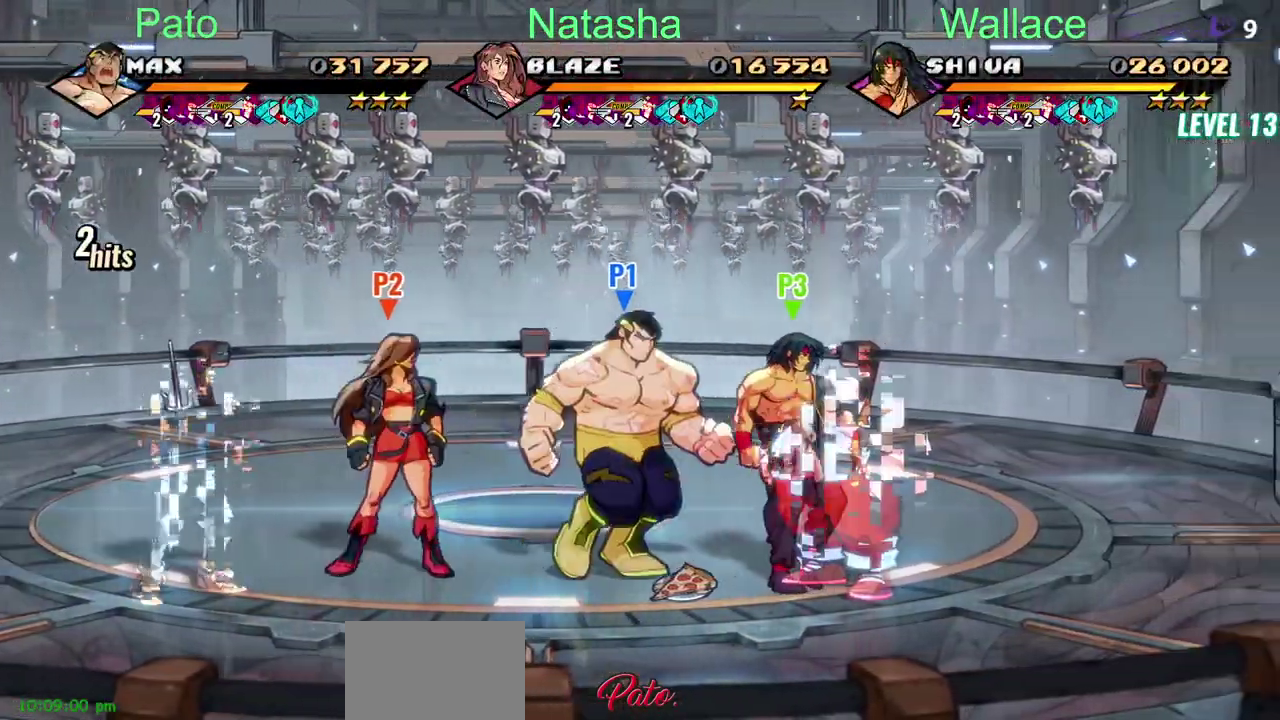
{"buttons": ["TRIANGLE", "DPAD_RIGHT"], "left_stick": "center", "right_stick": "center", "events": [[117, "DPAD_DOWN", "up"], [450, "TRIANGLE", "down"]]}
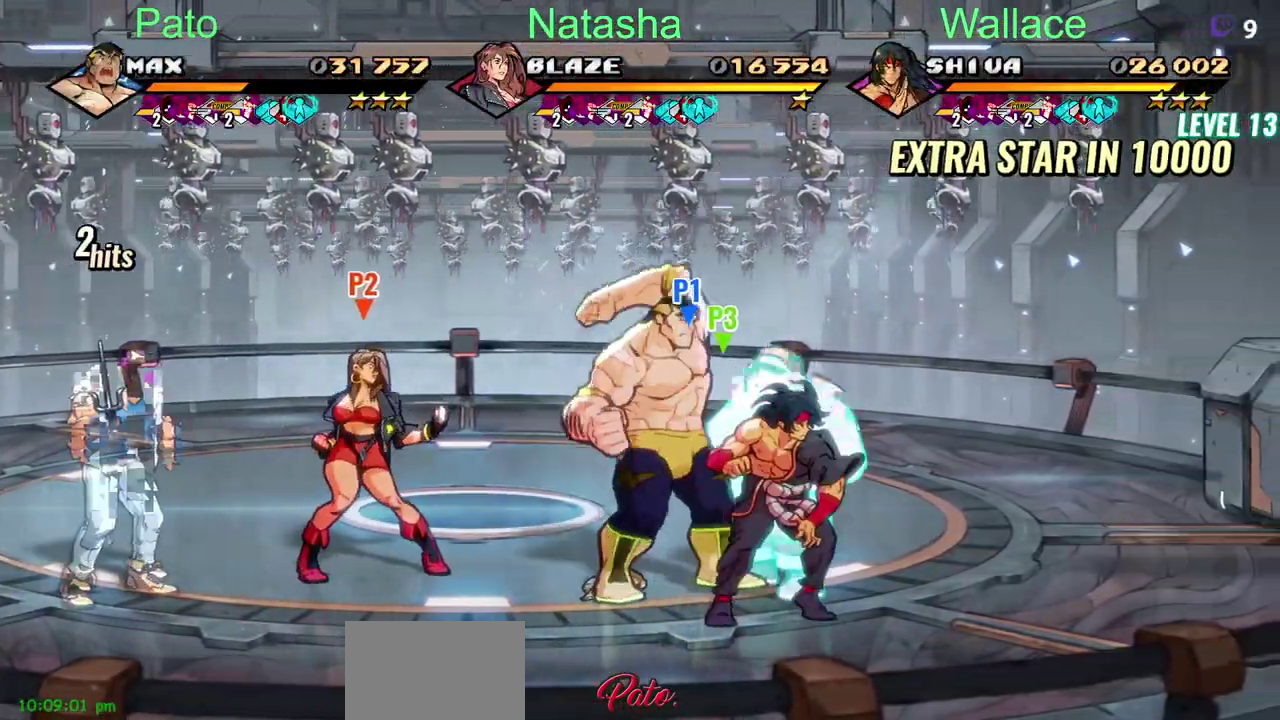
{"buttons": [], "left_stick": "center", "right_stick": "center", "events": [[50, "TRIANGLE", "up"], [100, "TRIANGLE", "down"], [317, "DPAD_RIGHT", "up"], [333, "TRIANGLE", "up"], [383, "TRIANGLE", "down"], [483, "TRIANGLE", "up"]]}
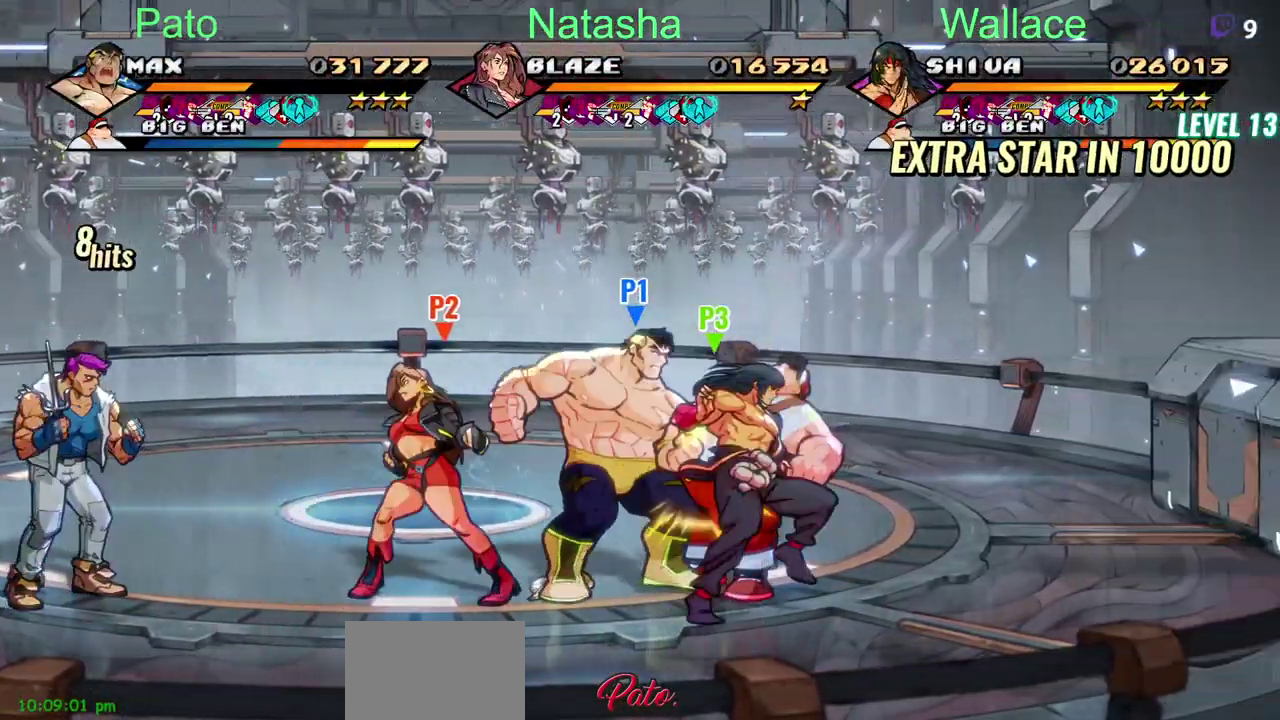
{"buttons": ["TRIANGLE"], "left_stick": "center", "right_stick": "center", "events": [[283, "TRIANGLE", "down"], [350, "TRIANGLE", "up"], [400, "TRIANGLE", "down"], [450, "TRIANGLE", "up"], [500, "TRIANGLE", "down"]]}
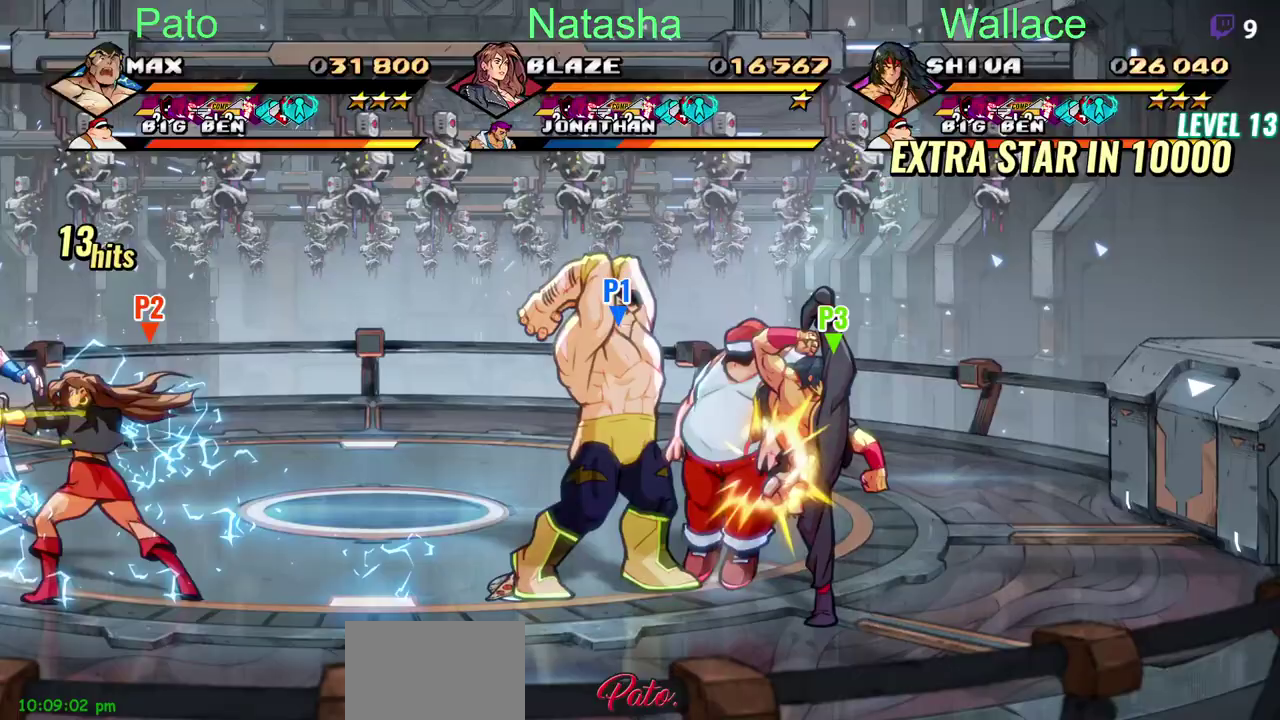
{"buttons": ["TRIANGLE", "DPAD_RIGHT"], "left_stick": "center", "right_stick": "center", "events": [[283, "DPAD_RIGHT", "down"]]}
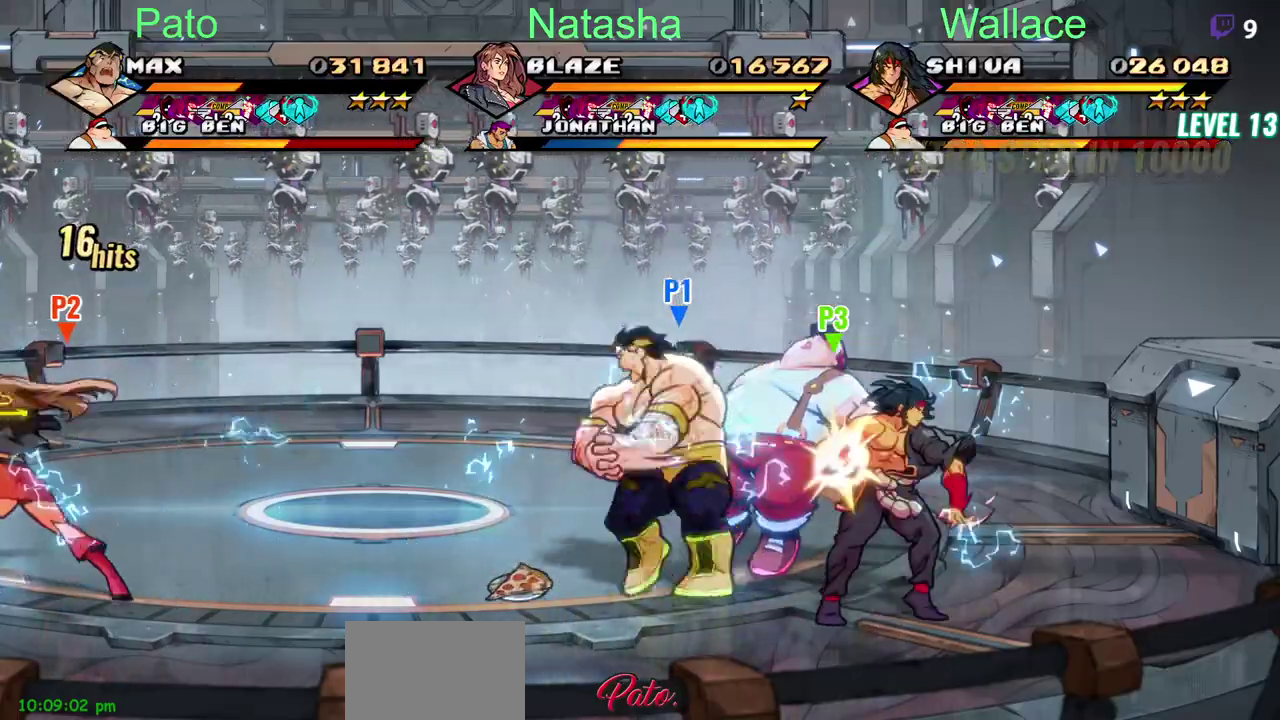
{"buttons": ["TRIANGLE", "DPAD_RIGHT"], "left_stick": "center", "right_stick": "center", "events": []}
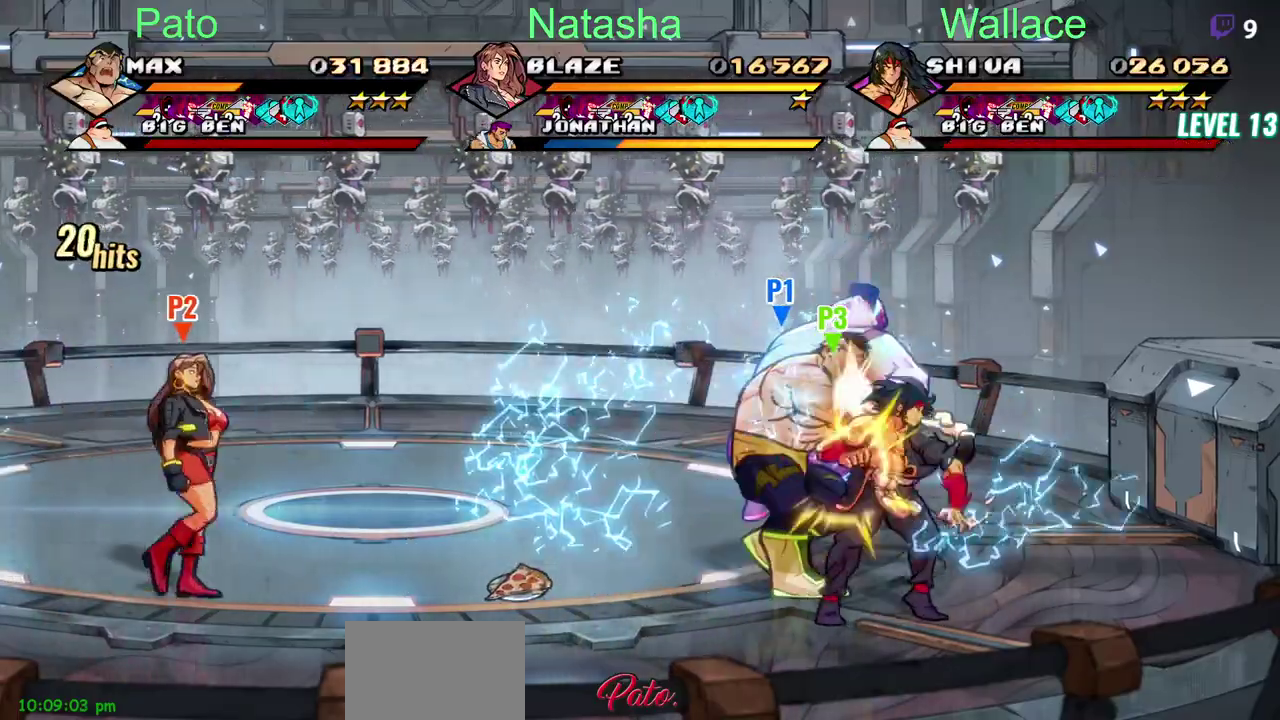
{"buttons": ["TRIANGLE"], "left_stick": "center", "right_stick": "center", "events": [[17, "DPAD_RIGHT", "up"], [300, "DPAD_LEFT", "down"], [367, "DPAD_LEFT", "up"], [433, "DPAD_LEFT", "down"], [500, "DPAD_LEFT", "up"]]}
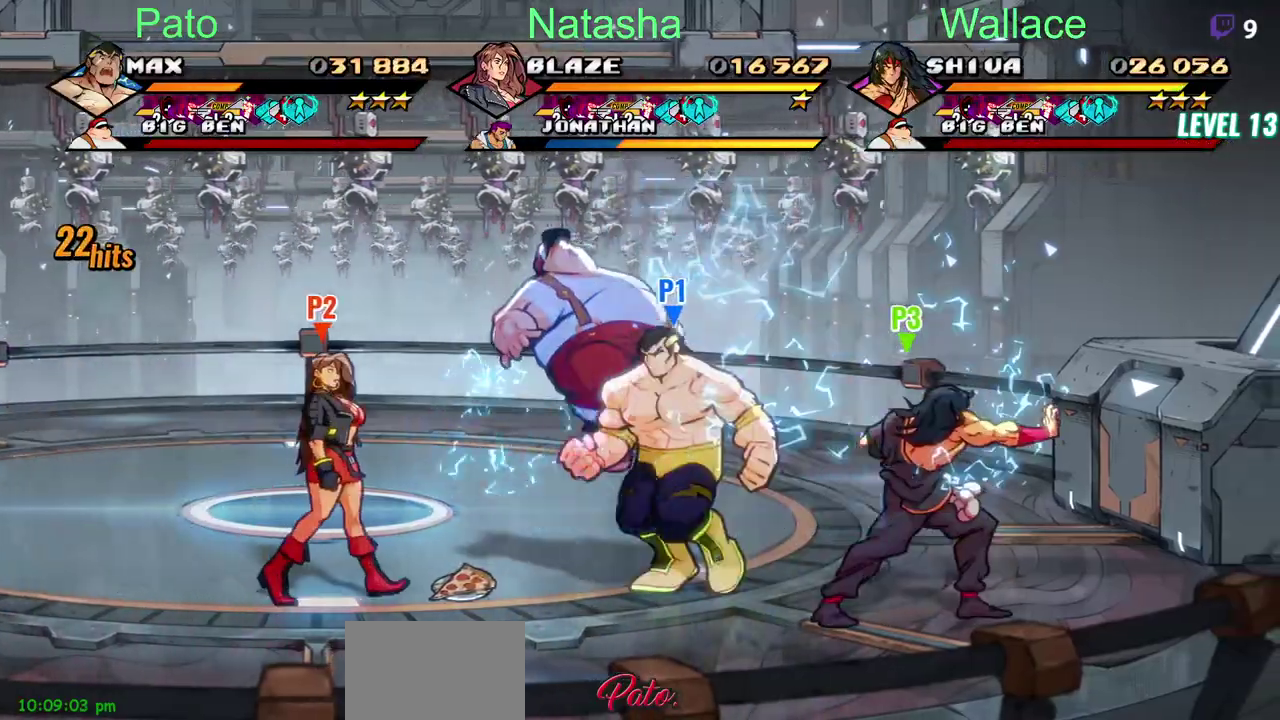
{"buttons": ["TRIANGLE"], "left_stick": "center", "right_stick": "center"}
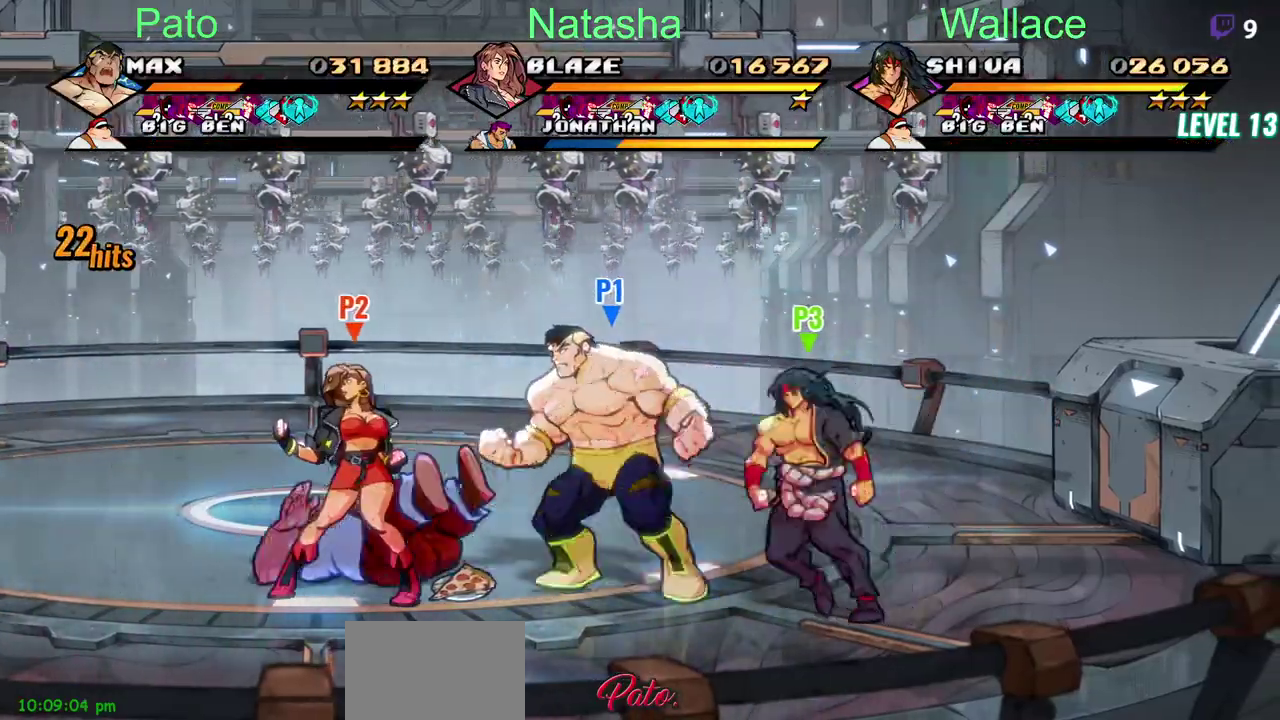
{"buttons": ["TRIANGLE", "DPAD_LEFT"], "left_stick": "center", "right_stick": "center"}
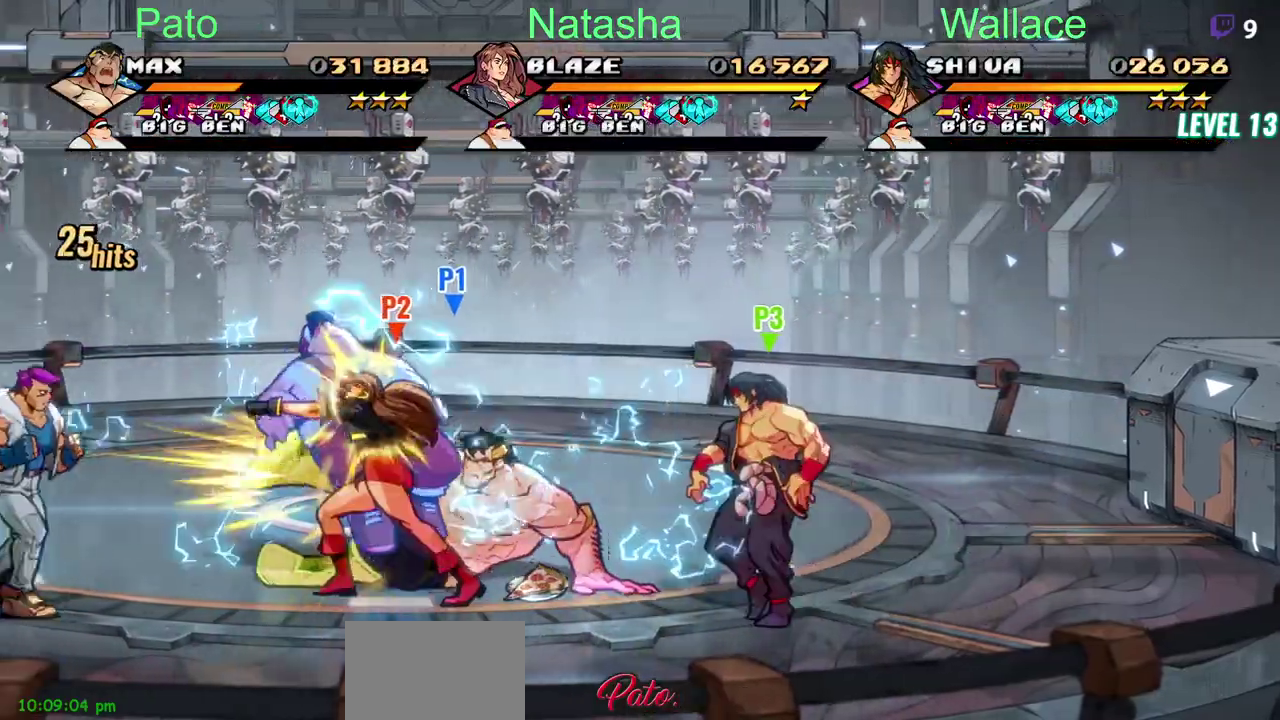
{"buttons": ["TRIANGLE", "DPAD_LEFT"], "left_stick": "center", "right_stick": "center", "events": [[50, "DPAD_LEFT", "up"], [117, "DPAD_LEFT", "down"], [217, "DPAD_LEFT", "up"], [433, "DPAD_LEFT", "down"]]}
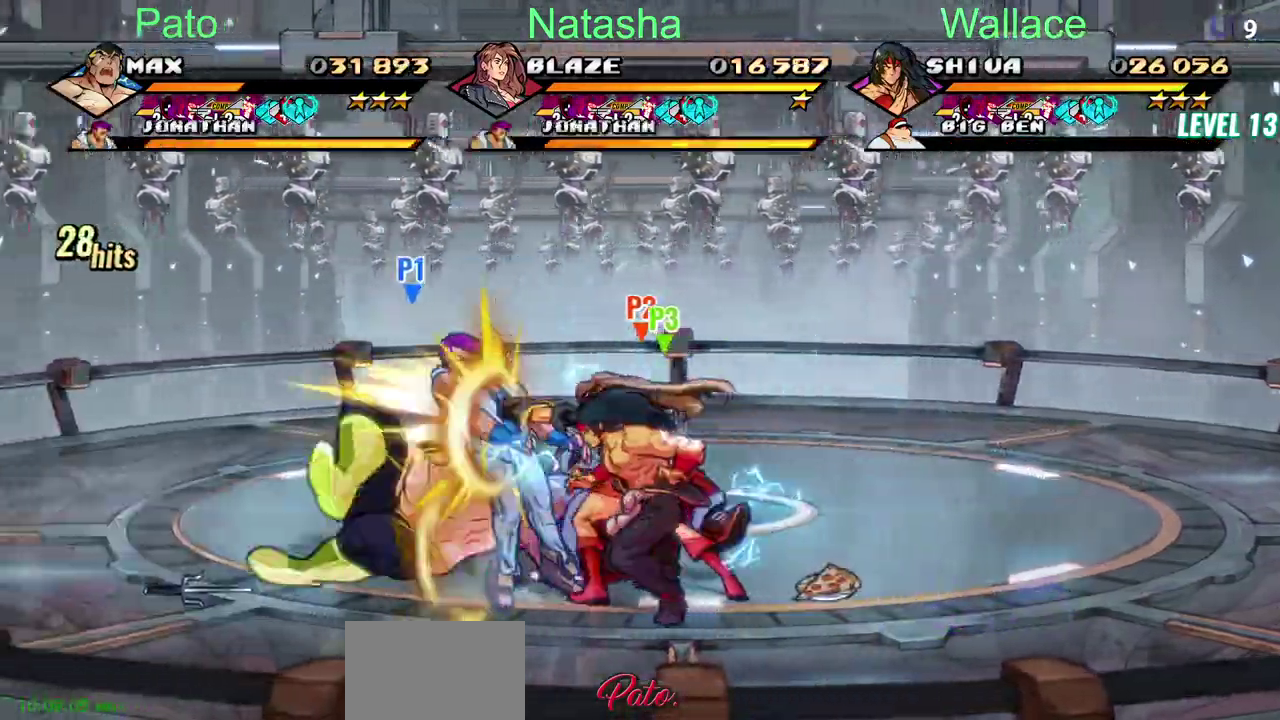
{"buttons": ["TRIANGLE", "DPAD_LEFT"], "left_stick": "center", "right_stick": "center", "events": [[17, "DPAD_LEFT", "up"], [167, "DPAD_LEFT", "down"], [217, "DPAD_LEFT", "up"], [283, "DPAD_LEFT", "down"]]}
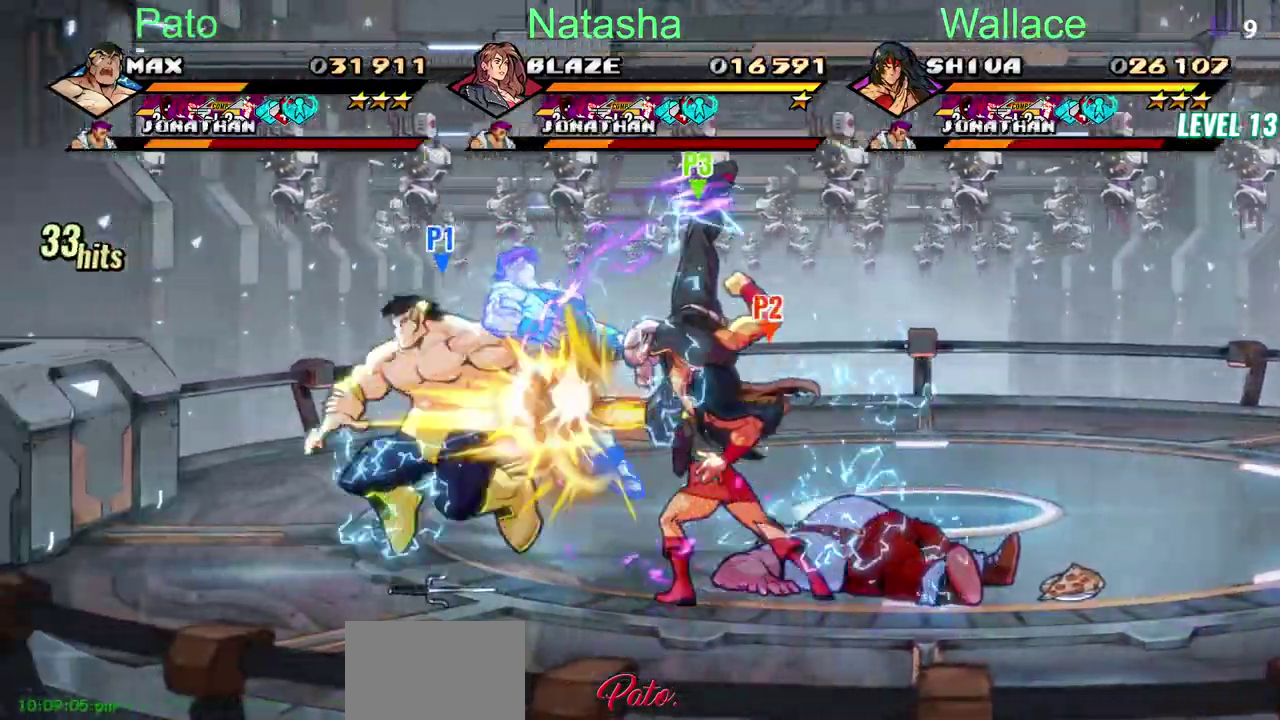
{"buttons": ["TRIANGLE"], "left_stick": "center", "right_stick": "center", "events": [[17, "DPAD_LEFT", "up"]]}
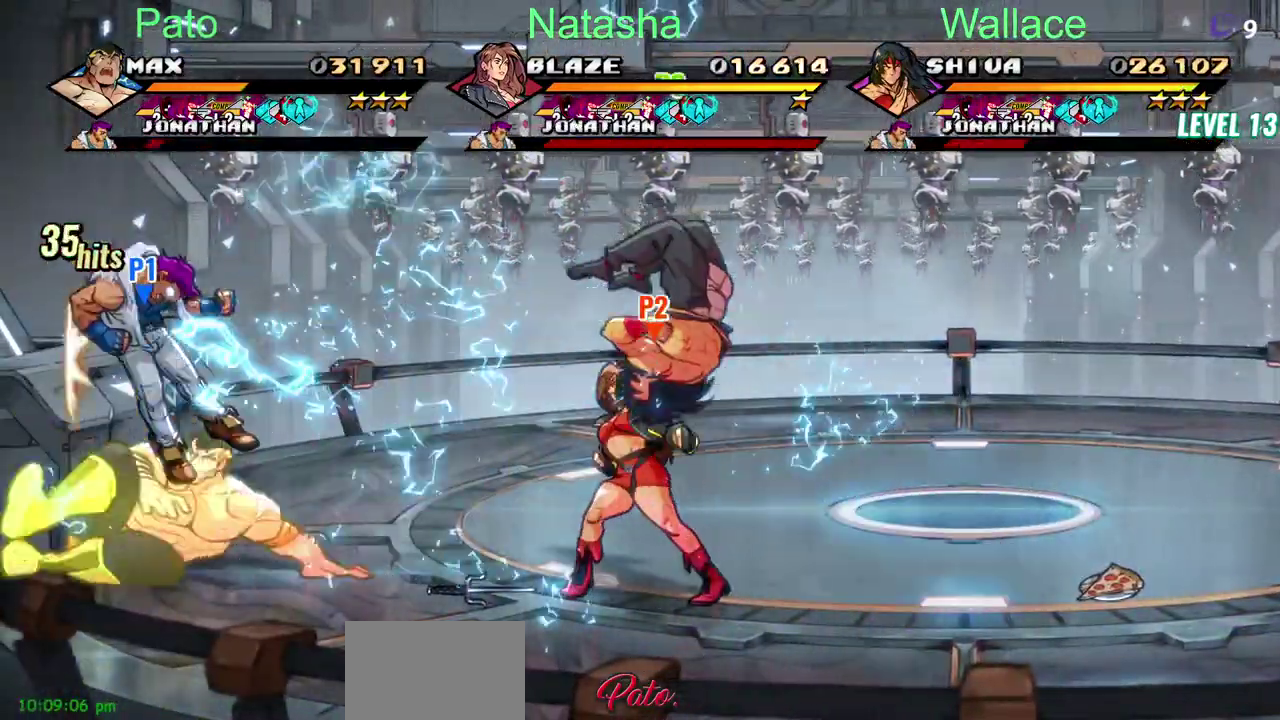
{"buttons": ["TRIANGLE"], "left_stick": "center", "right_stick": "center", "events": [[17, "DPAD_DOWN", "down"], [267, "DPAD_LEFT", "down"], [383, "DPAD_LEFT", "up"], [417, "DPAD_DOWN", "up"]]}
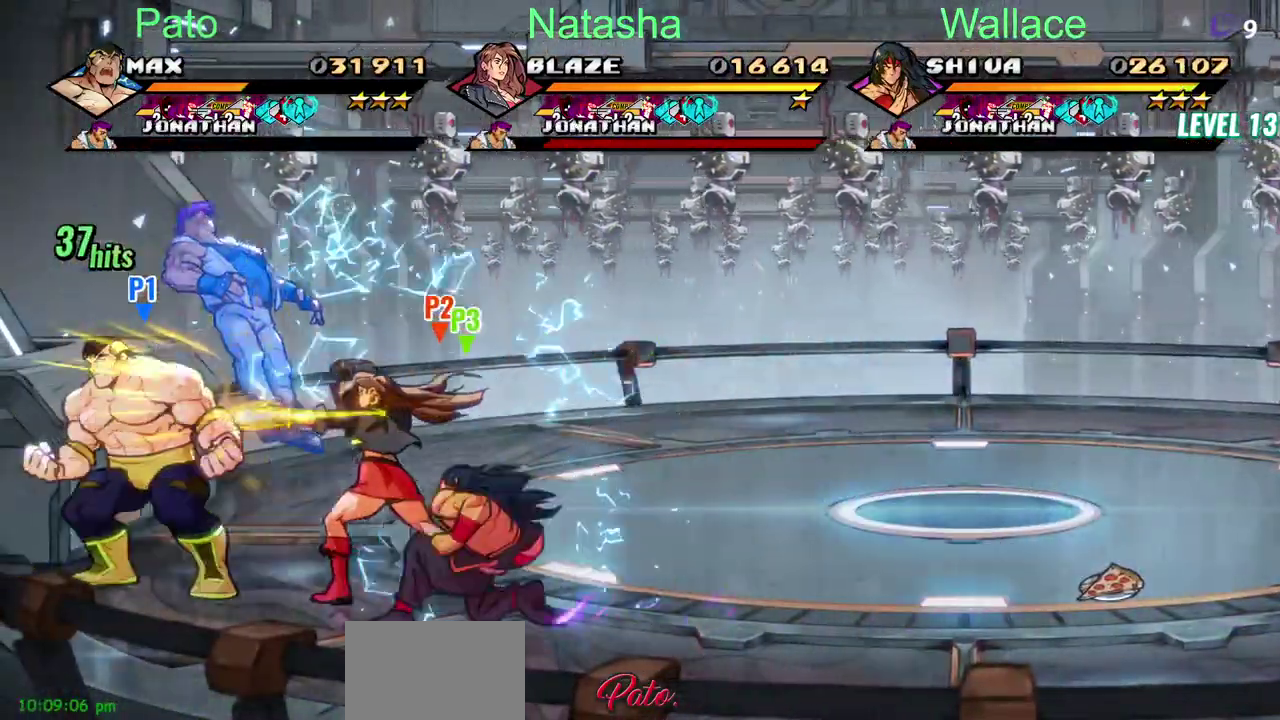
{"buttons": ["DPAD_RIGHT"], "left_stick": "center", "right_stick": "center", "events": [[200, "DPAD_RIGHT", "down"], [500, "TRIANGLE", "up"]]}